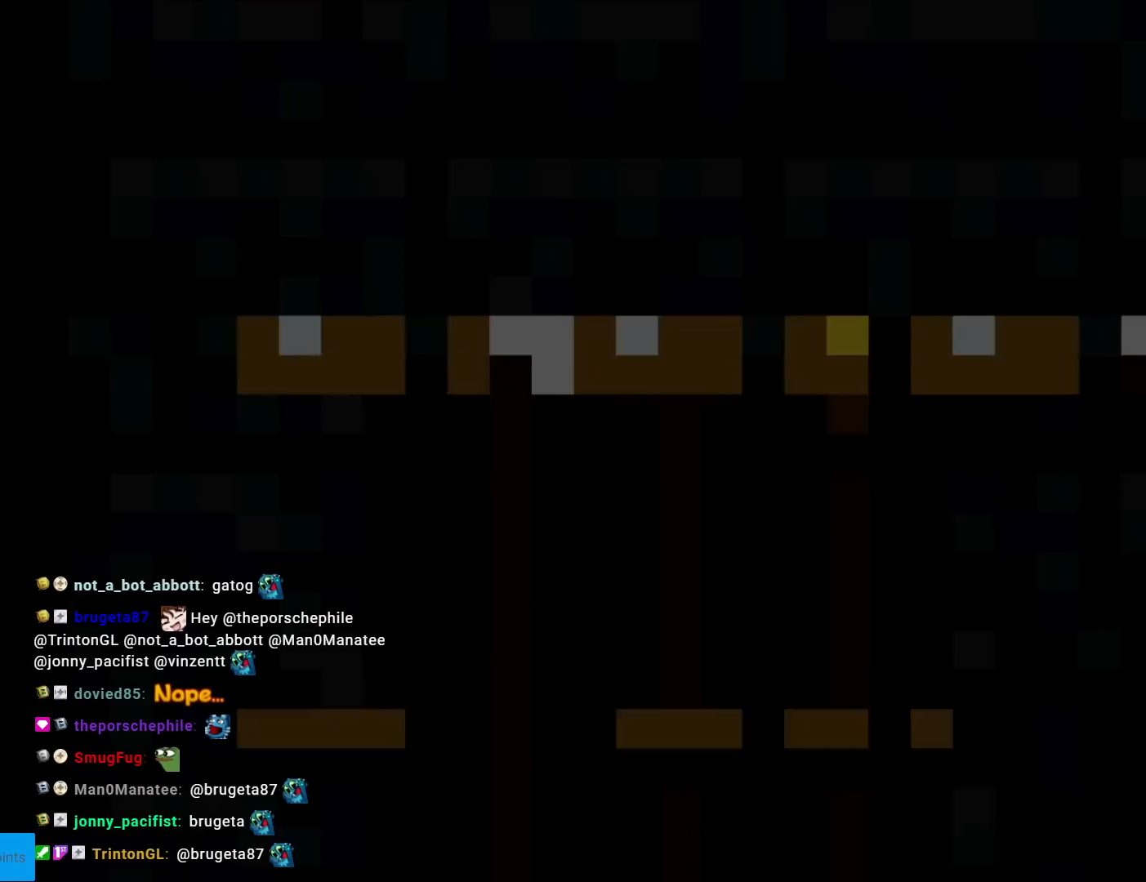
Gameplay with a controller (Nintendo layout); each line is a JSON object with the inputs held at the frame after it. "events" lists button and stick changes between this image and that frame as [ms after this image, input, new state], when the widget could be followed in between. Not read: L3 R3.
{"buttons": ["Y", "DPAD_RIGHT"], "events": [[367, "Y", "down"], [467, "DPAD_RIGHT", "down"]]}
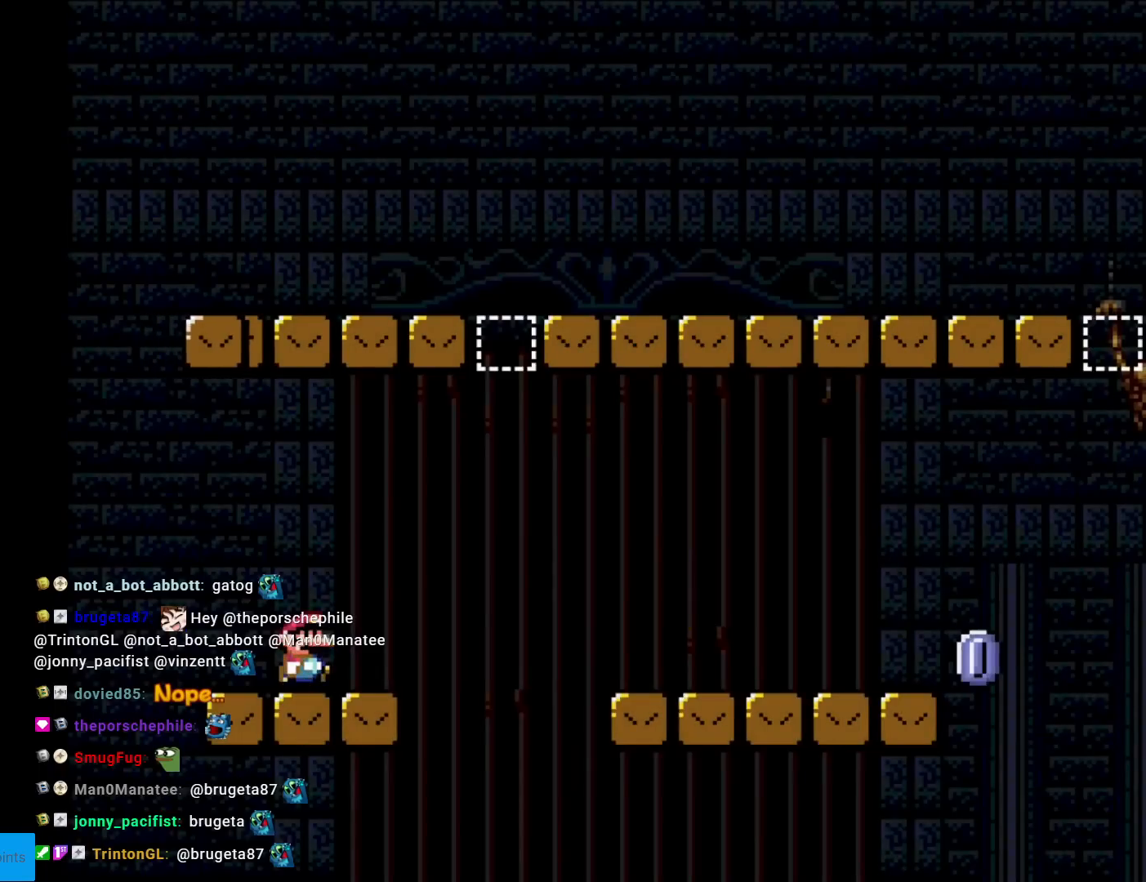
{"buttons": ["B", "Y", "DPAD_RIGHT"], "events": [[217, "B", "down"]]}
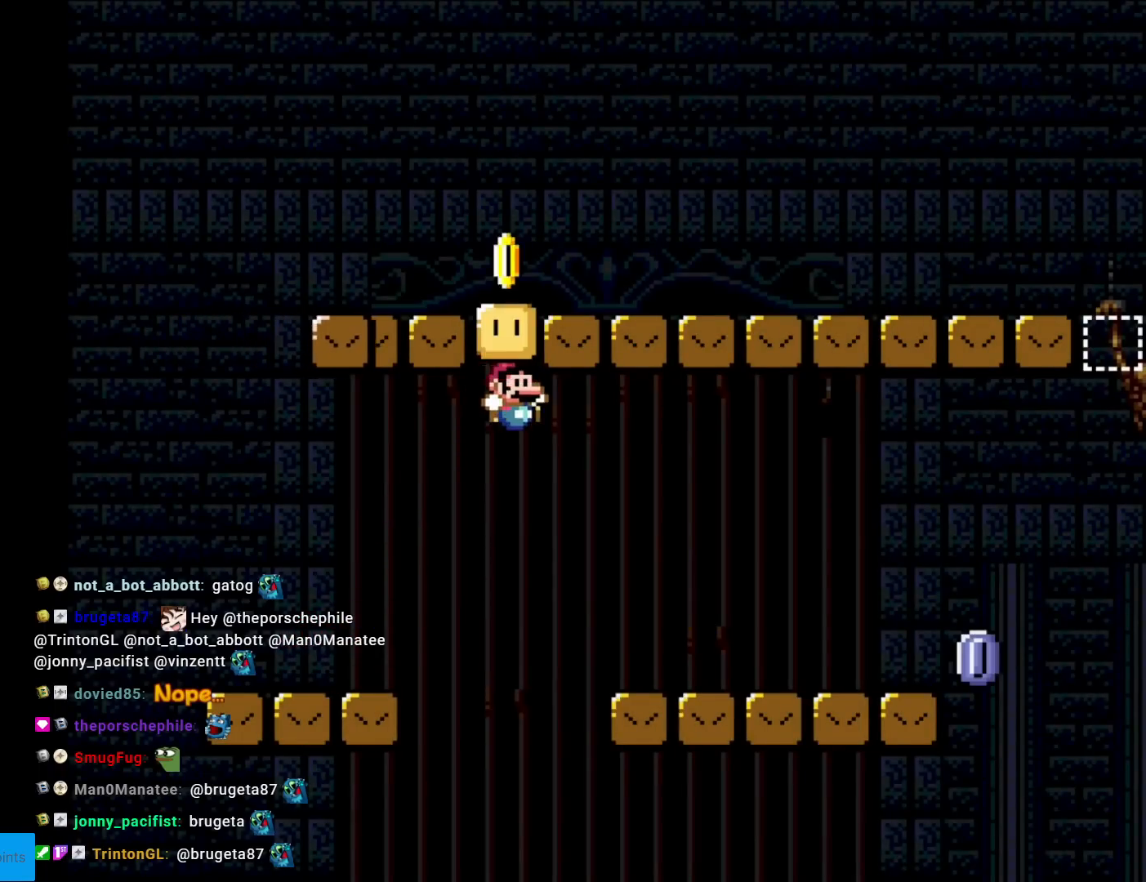
{"buttons": ["X", "DPAD_RIGHT"], "events": [[167, "B", "up"], [317, "X", "down"], [317, "Y", "up"]]}
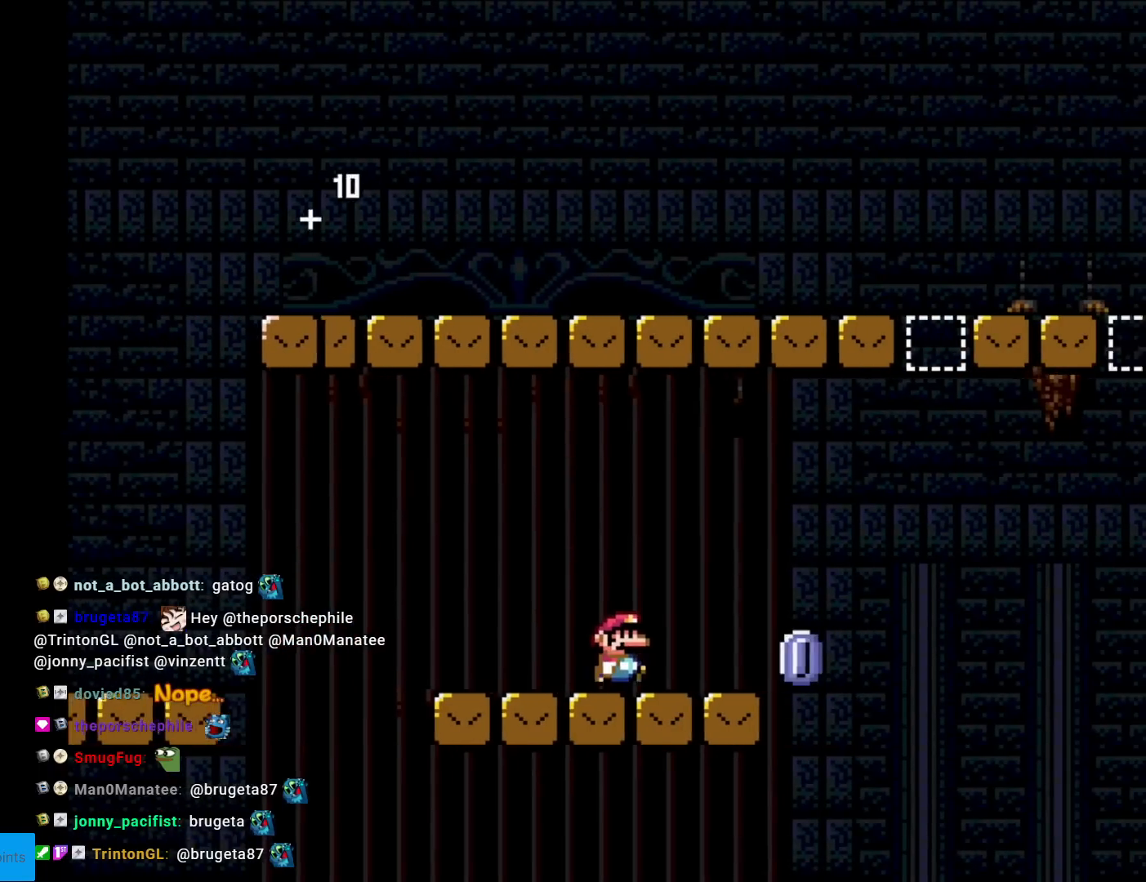
{"buttons": ["A", "X", "DPAD_RIGHT"], "events": [[267, "A", "down"]]}
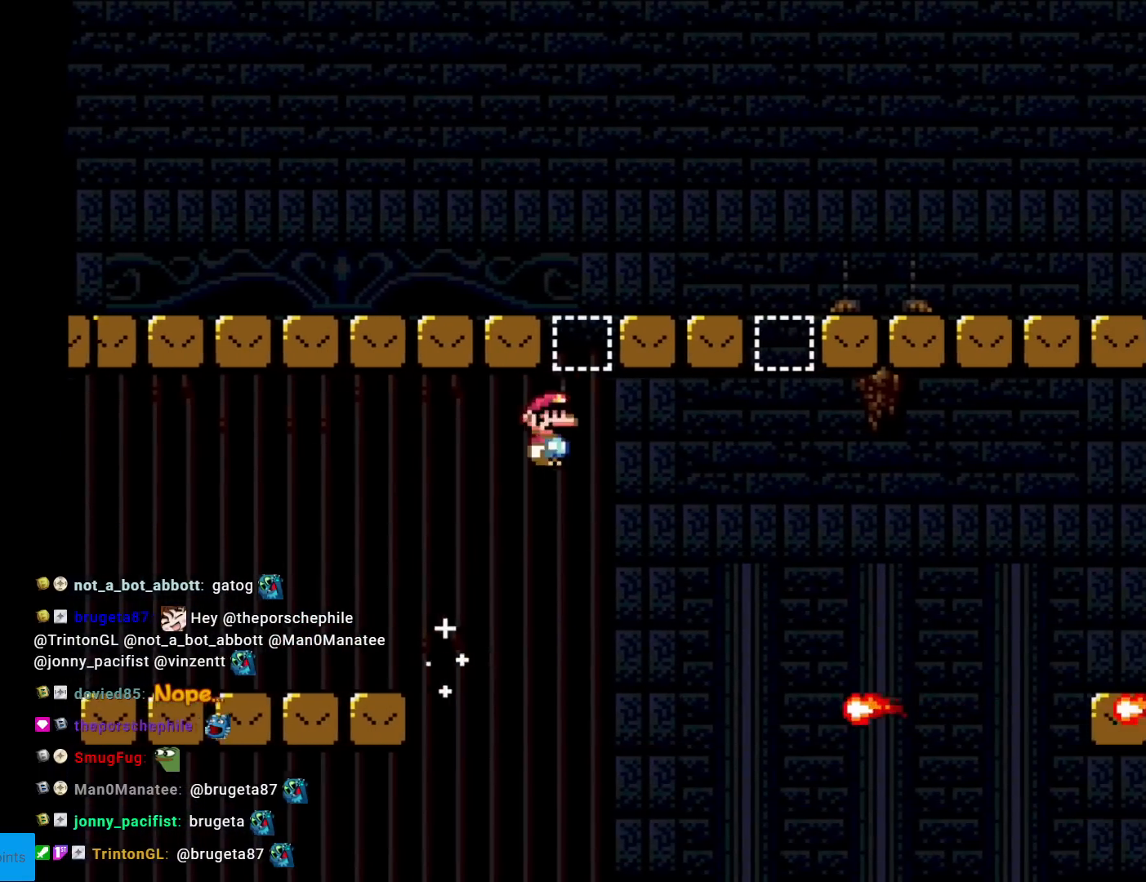
{"buttons": ["A", "X", "DPAD_LEFT"], "events": [[217, "A", "up"], [334, "DPAD_RIGHT", "up"], [351, "DPAD_UP", "down"], [384, "DPAD_LEFT", "down"], [384, "DPAD_UP", "up"], [401, "A", "down"]]}
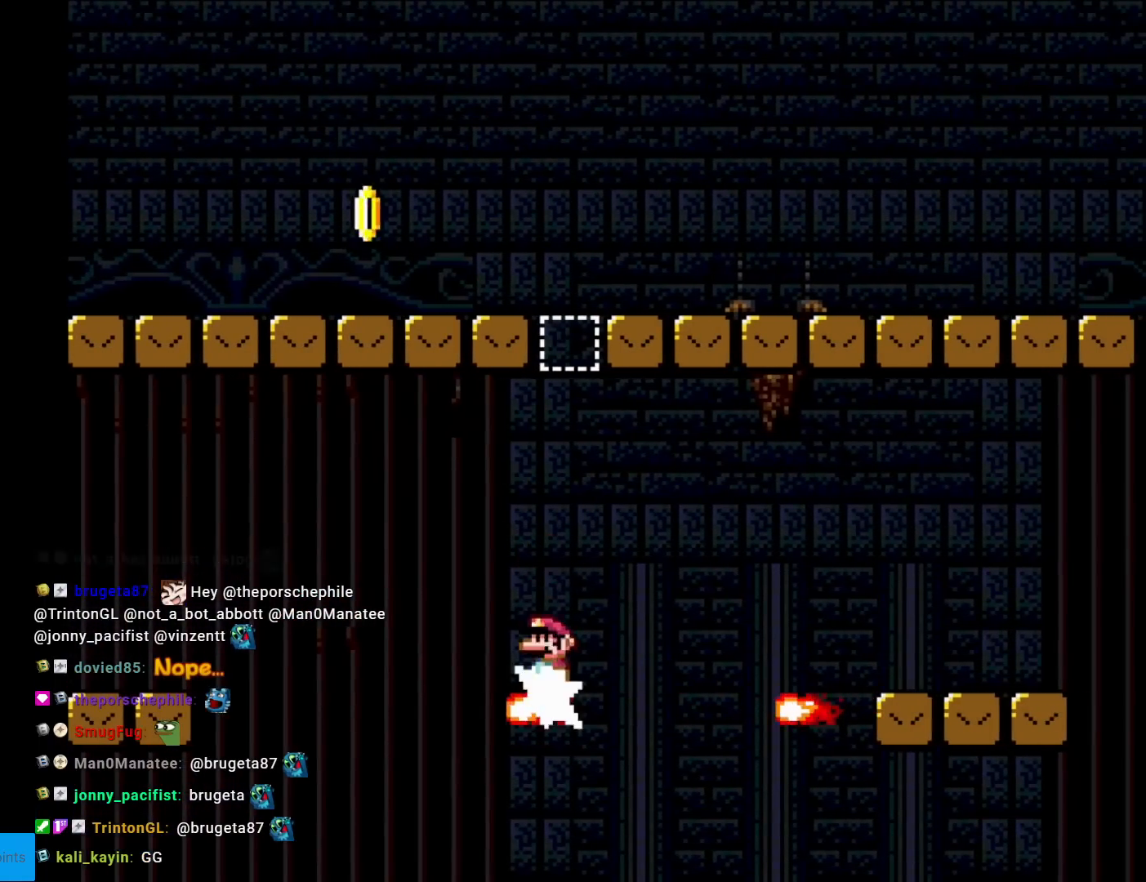
{"buttons": ["X", "DPAD_LEFT"], "events": [[50, "DPAD_LEFT", "up"], [167, "DPAD_RIGHT", "down"], [401, "A", "up"], [434, "DPAD_RIGHT", "up"], [451, "DPAD_UP", "down"], [467, "DPAD_LEFT", "down"], [467, "DPAD_UP", "up"]]}
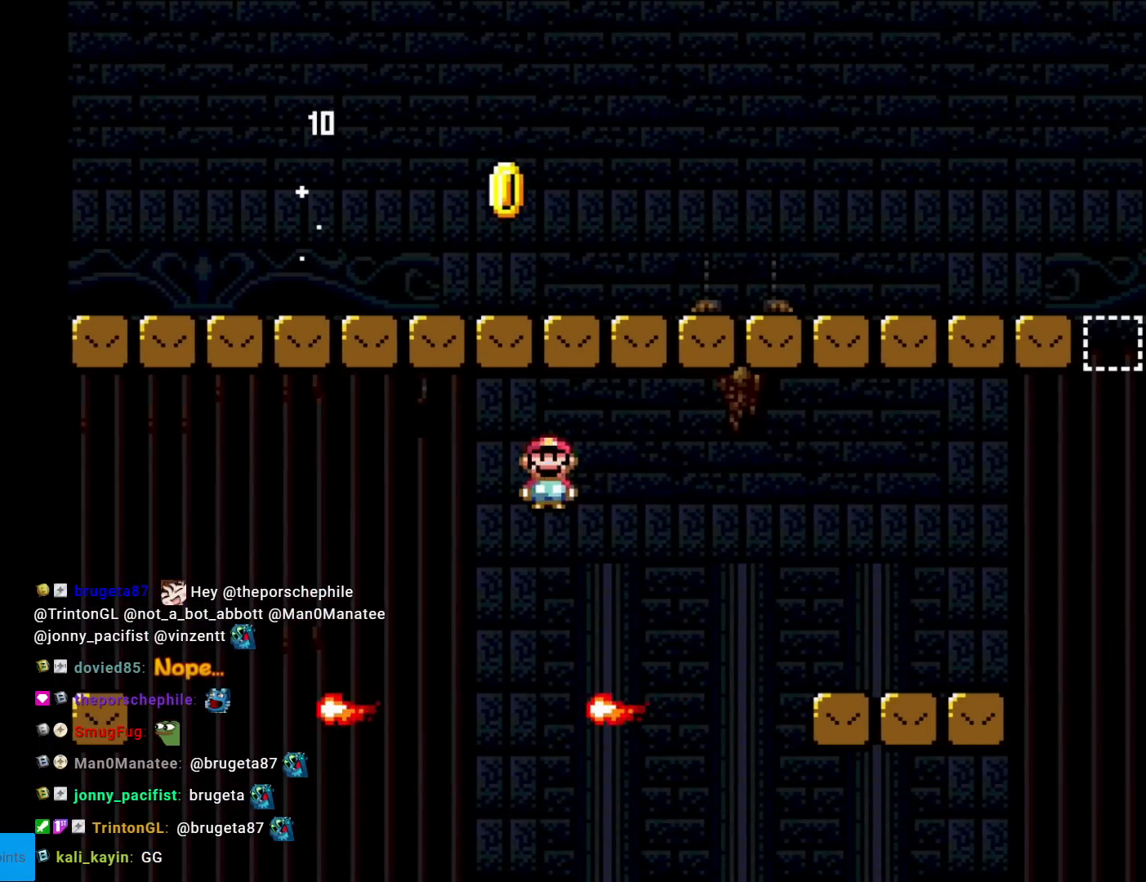
{"buttons": ["A", "X", "DPAD_RIGHT"], "events": [[116, "DPAD_LEFT", "up"], [133, "A", "down"], [133, "DPAD_RIGHT", "down"], [317, "A", "up"], [417, "A", "down"]]}
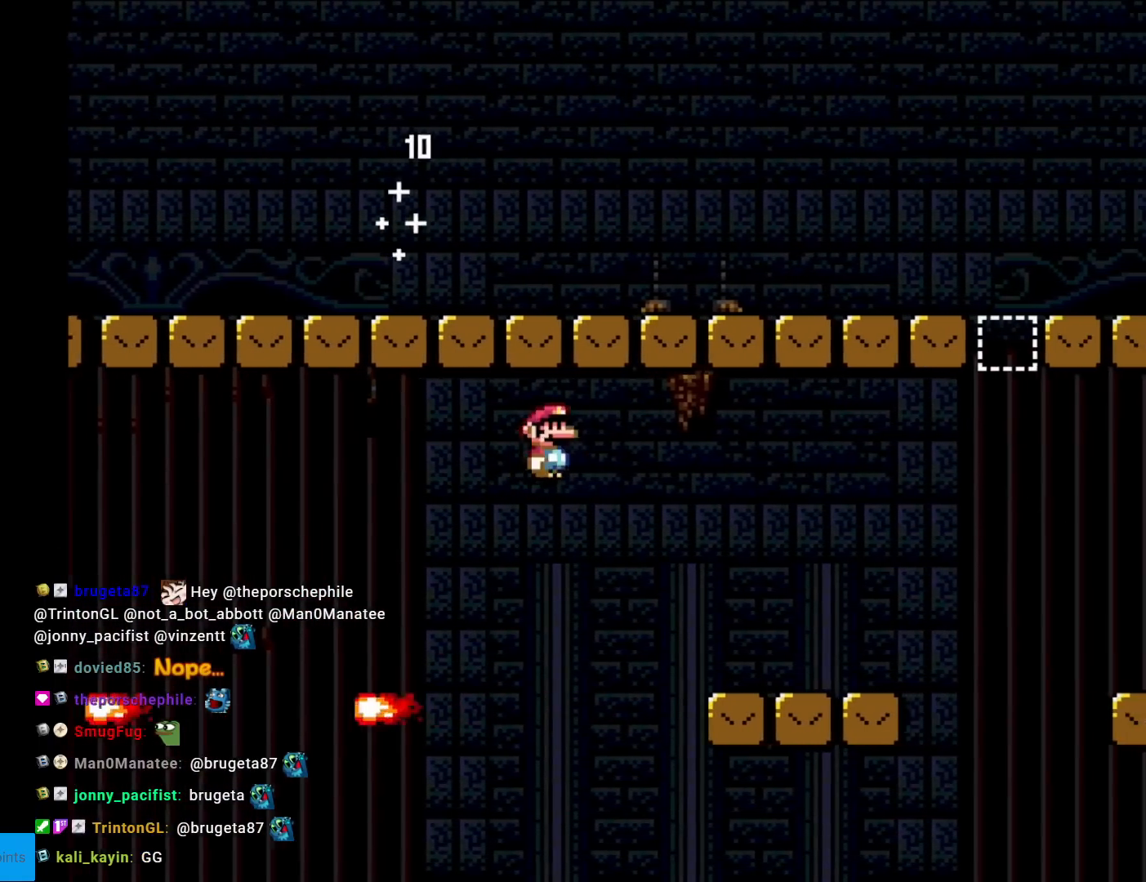
{"buttons": ["Y", "DPAD_RIGHT"], "events": [[50, "A", "up"], [84, "Y", "down"], [100, "X", "up"]]}
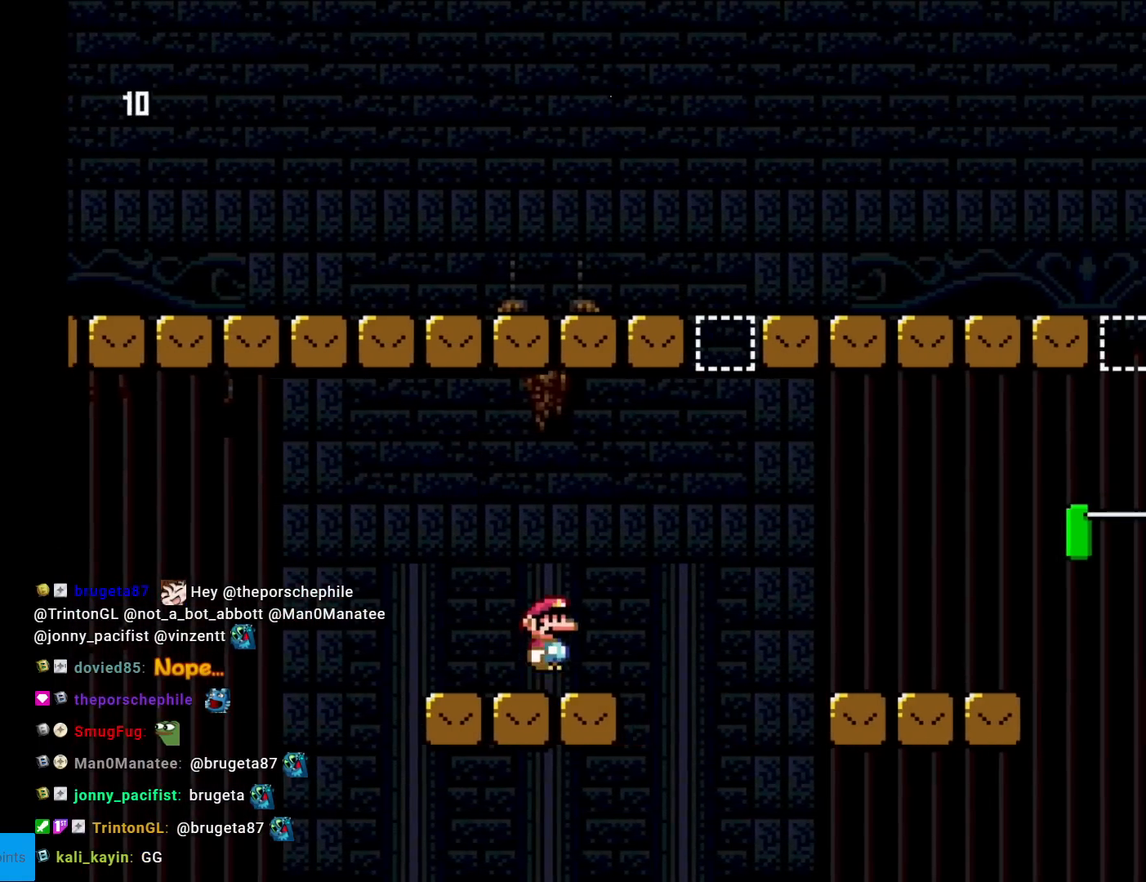
{"buttons": ["X", "DPAD_RIGHT"], "events": [[16, "B", "down"], [383, "B", "up"], [417, "Y", "up"], [433, "X", "down"]]}
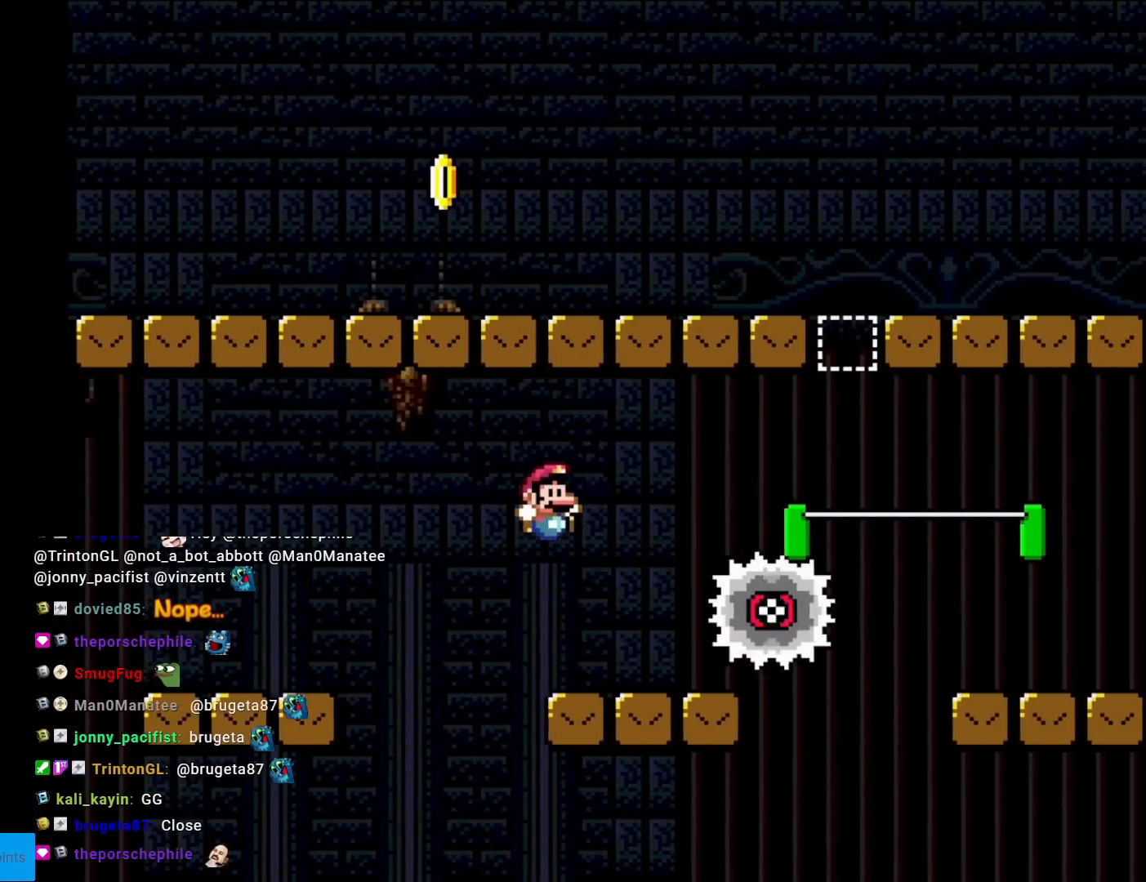
{"buttons": ["Y", "DPAD_RIGHT"], "events": [[17, "DPAD_RIGHT", "up"], [33, "DPAD_UP", "down"], [50, "DPAD_LEFT", "down"], [50, "DPAD_UP", "up"], [234, "A", "down"], [267, "DPAD_LEFT", "up"], [317, "A", "up"], [317, "DPAD_RIGHT", "down"], [334, "Y", "down"], [350, "X", "up"]]}
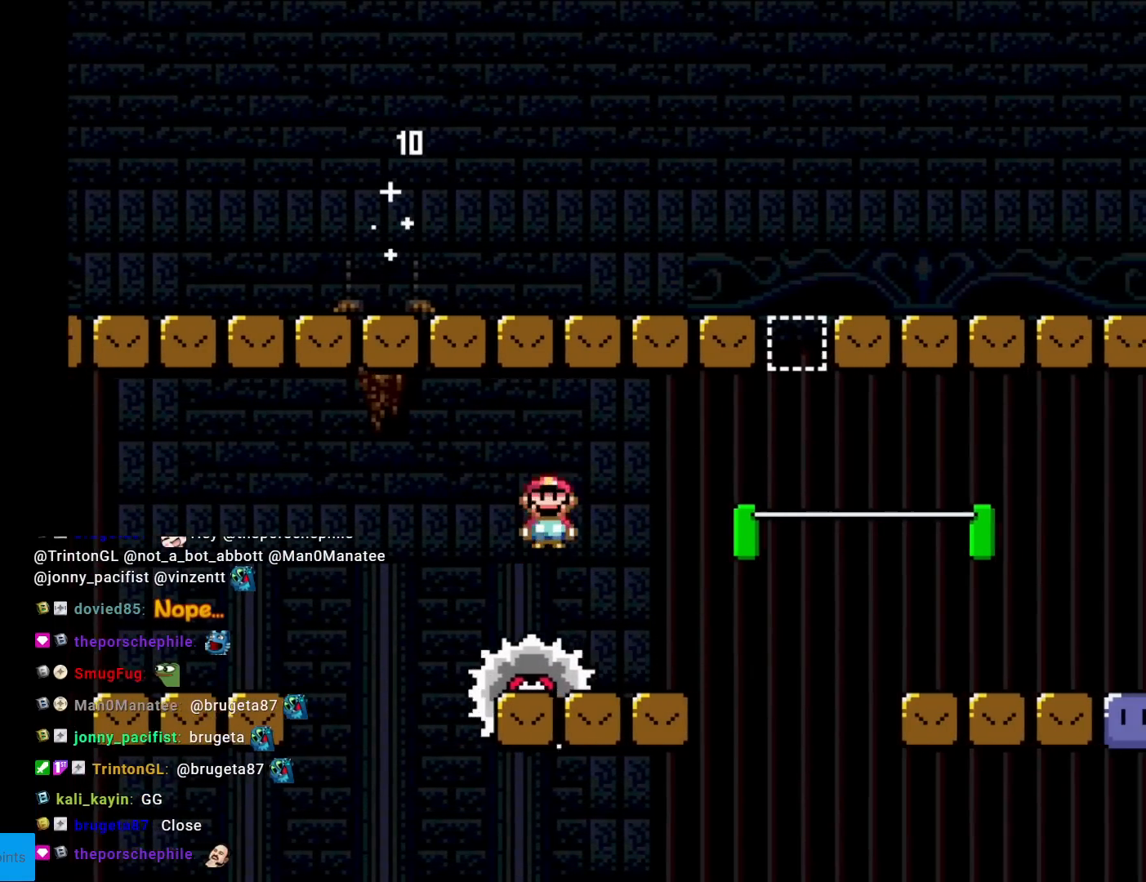
{"buttons": ["B", "Y", "DPAD_LEFT"], "events": [[300, "B", "down"], [417, "DPAD_RIGHT", "up"], [433, "DPAD_UP", "down"], [450, "DPAD_LEFT", "down"], [483, "DPAD_UP", "up"]]}
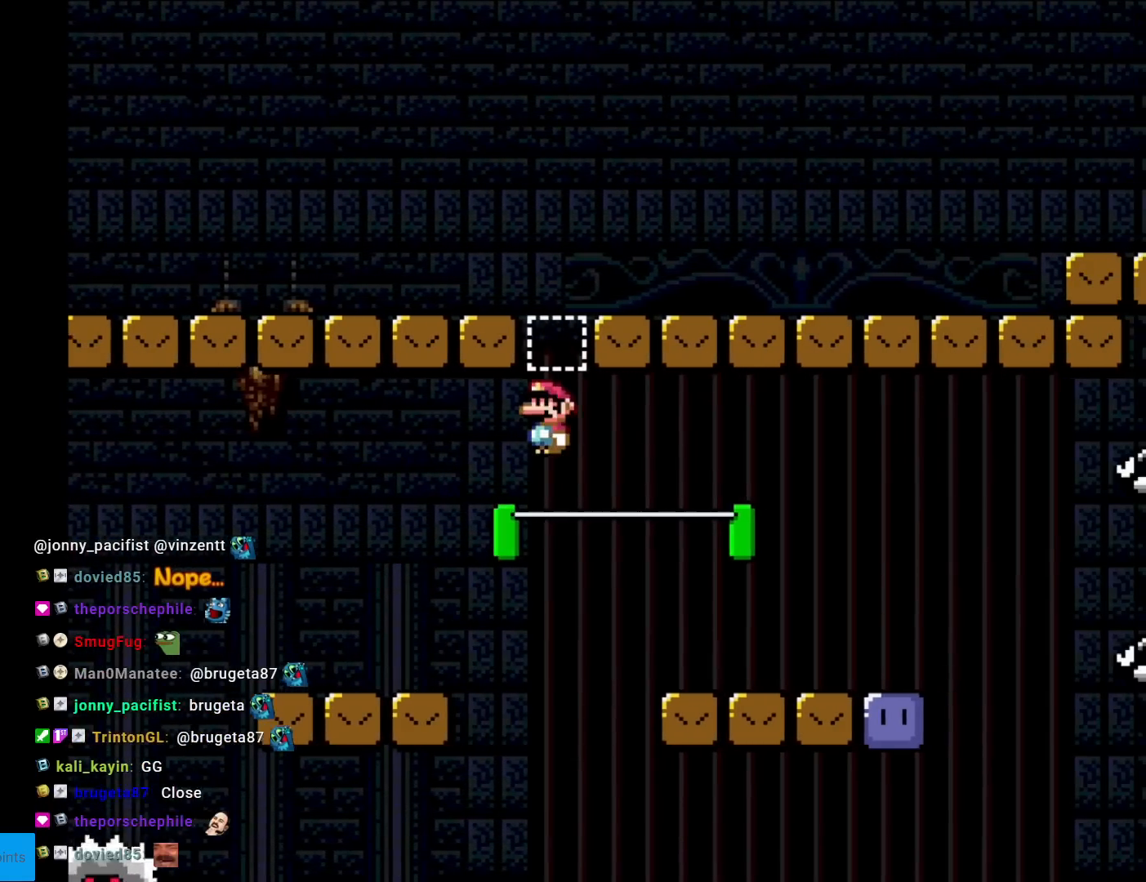
{"buttons": ["A", "X", "DPAD_LEFT"], "events": [[50, "DPAD_LEFT", "up"], [50, "DPAD_UP", "down"], [67, "DPAD_RIGHT", "down"], [67, "DPAD_UP", "up"], [200, "B", "up"], [217, "X", "down"], [217, "Y", "up"], [384, "DPAD_RIGHT", "up"], [384, "DPAD_UP", "down"], [401, "DPAD_LEFT", "down"], [417, "DPAD_UP", "up"], [501, "A", "down"]]}
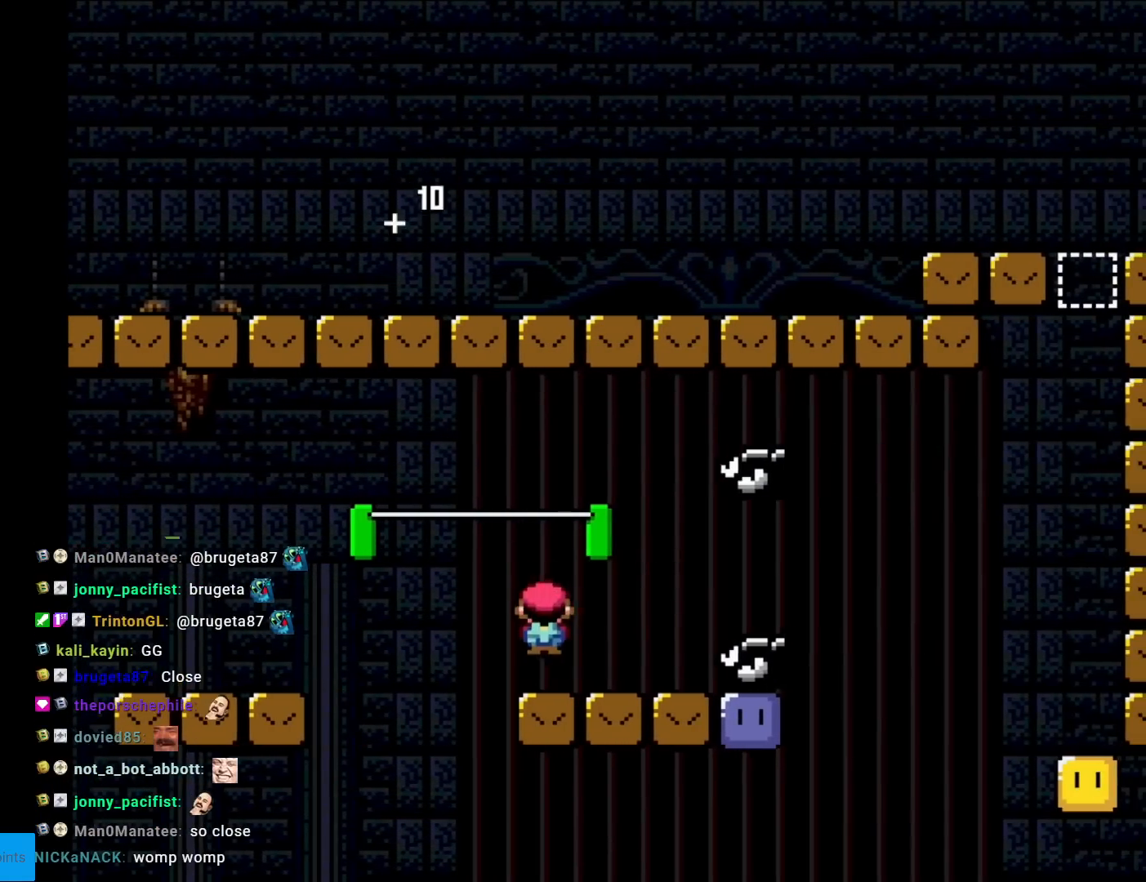
{"buttons": ["DPAD_RIGHT"], "events": [[50, "A", "up"], [83, "DPAD_LEFT", "up"], [133, "DPAD_RIGHT", "down"], [483, "X", "up"]]}
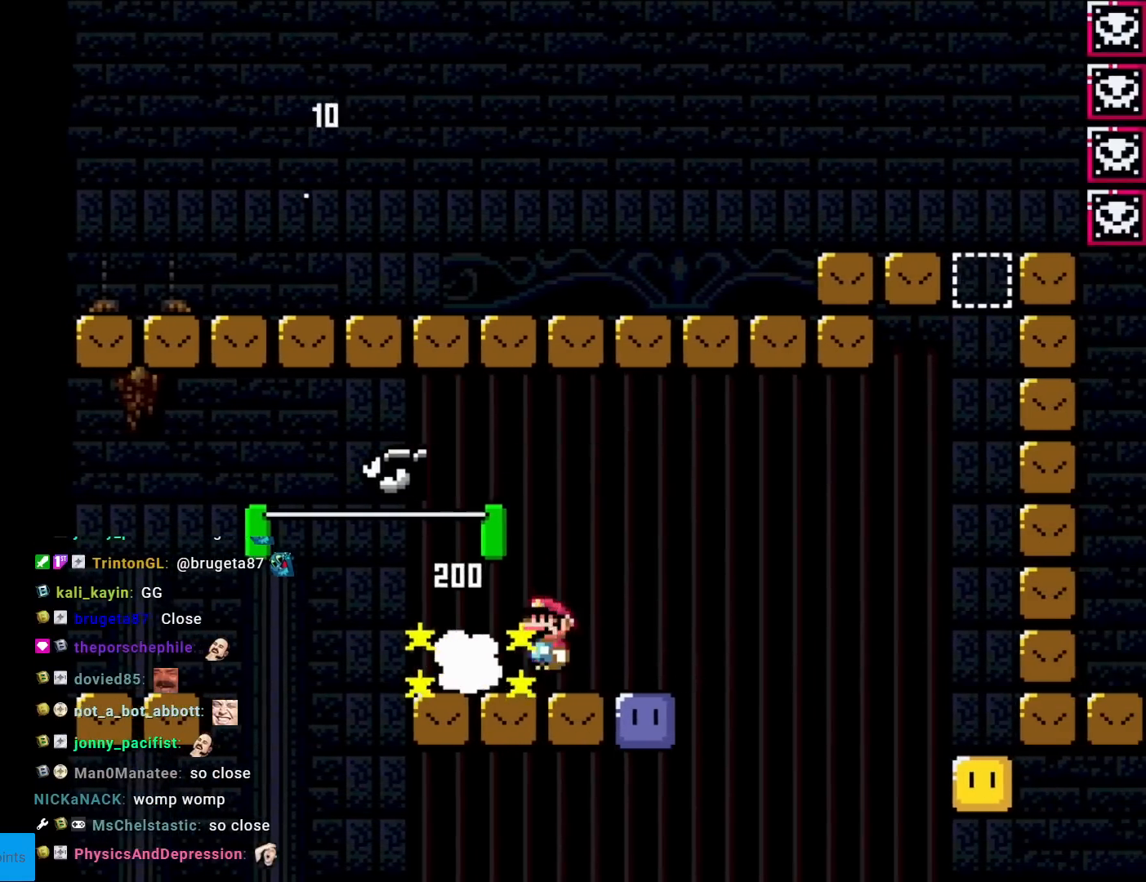
{"buttons": ["Y"], "events": [[200, "B", "down"], [200, "DPAD_RIGHT", "up"], [200, "Y", "down"], [217, "DPAD_LEFT", "down"], [217, "DPAD_UP", "down"], [250, "DPAD_UP", "up"], [334, "B", "up"], [501, "DPAD_LEFT", "up"]]}
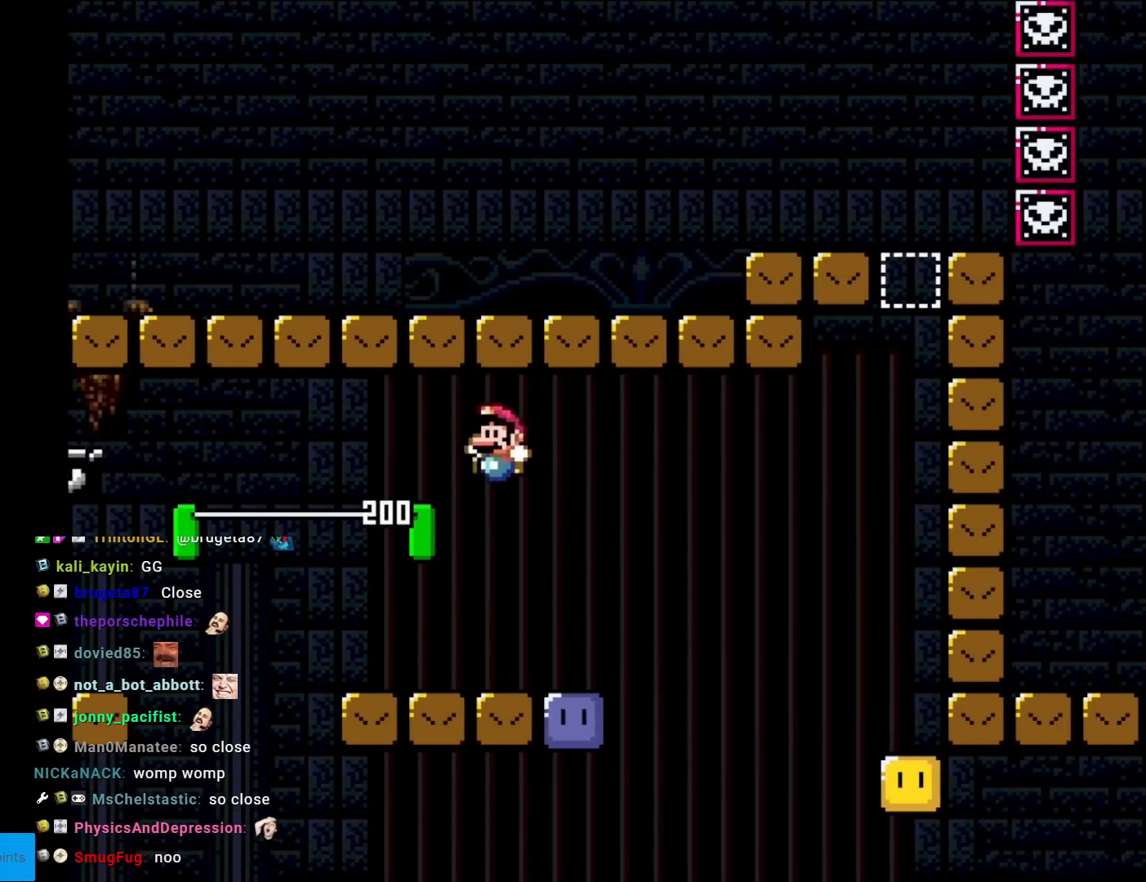
{"buttons": ["B", "Y", "DPAD_LEFT"], "events": [[50, "DPAD_RIGHT", "down"], [250, "Y", "up"], [467, "B", "down"], [467, "DPAD_LEFT", "down"], [467, "DPAD_RIGHT", "up"], [467, "Y", "down"]]}
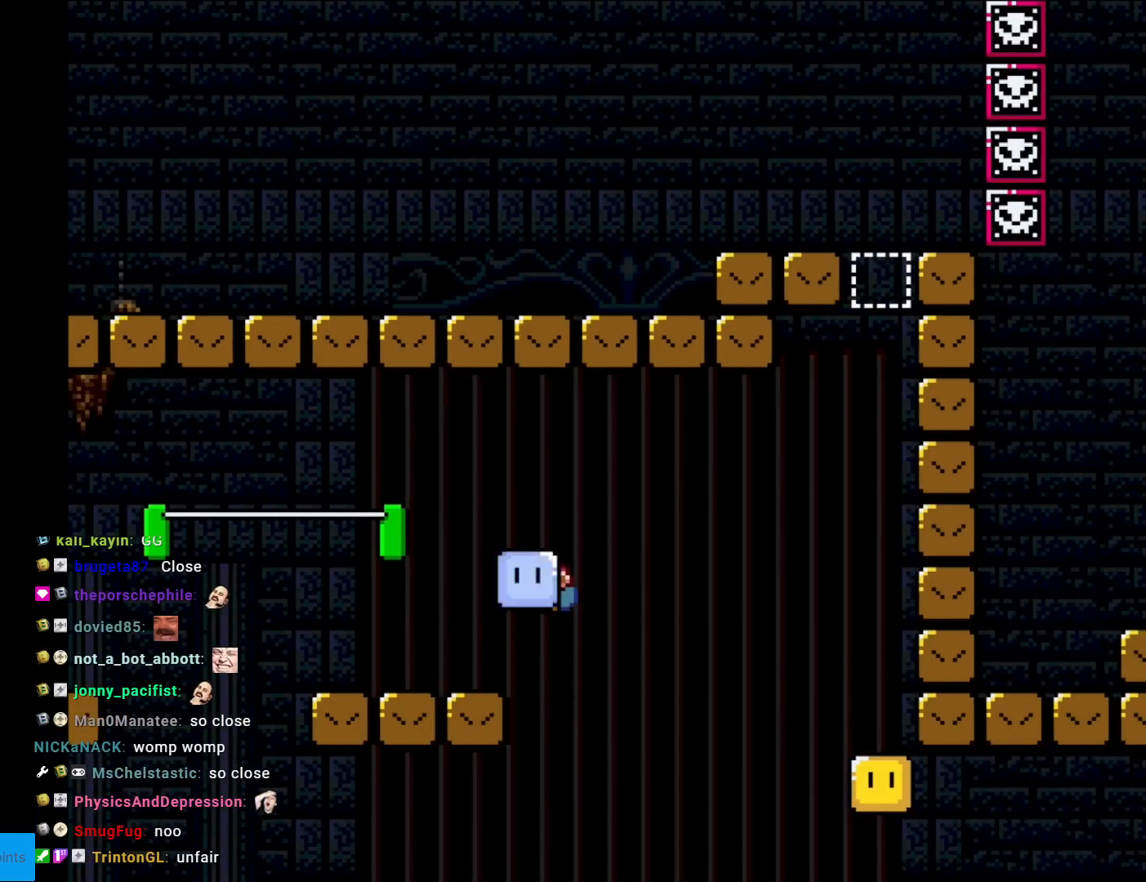
{"buttons": ["Y"], "events": [[67, "B", "up"], [284, "DPAD_LEFT", "up"], [334, "DPAD_RIGHT", "down"], [434, "DPAD_RIGHT", "up"]]}
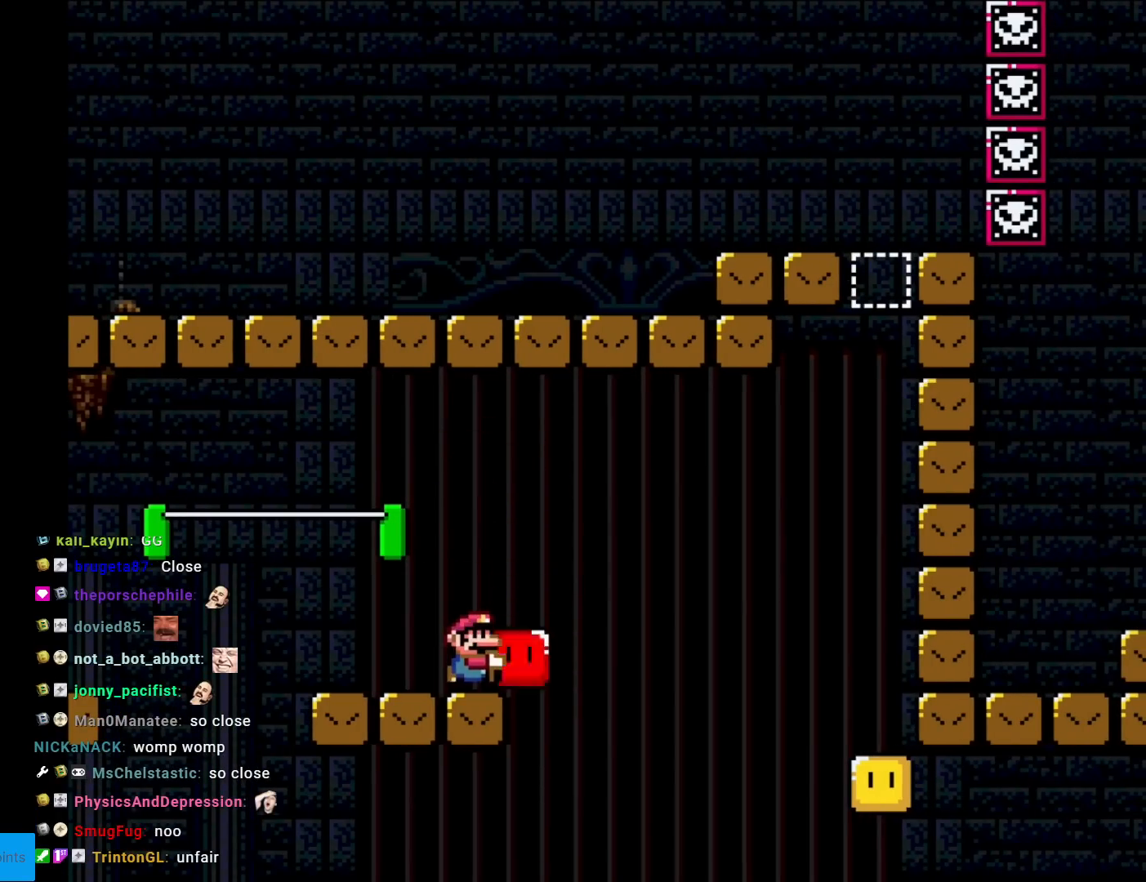
{"buttons": ["Y", "DPAD_LEFT"], "events": [[183, "B", "down"], [233, "DPAD_RIGHT", "down"], [283, "B", "up"], [300, "Y", "up"], [367, "DPAD_RIGHT", "up"], [383, "DPAD_LEFT", "down"], [383, "Y", "down"]]}
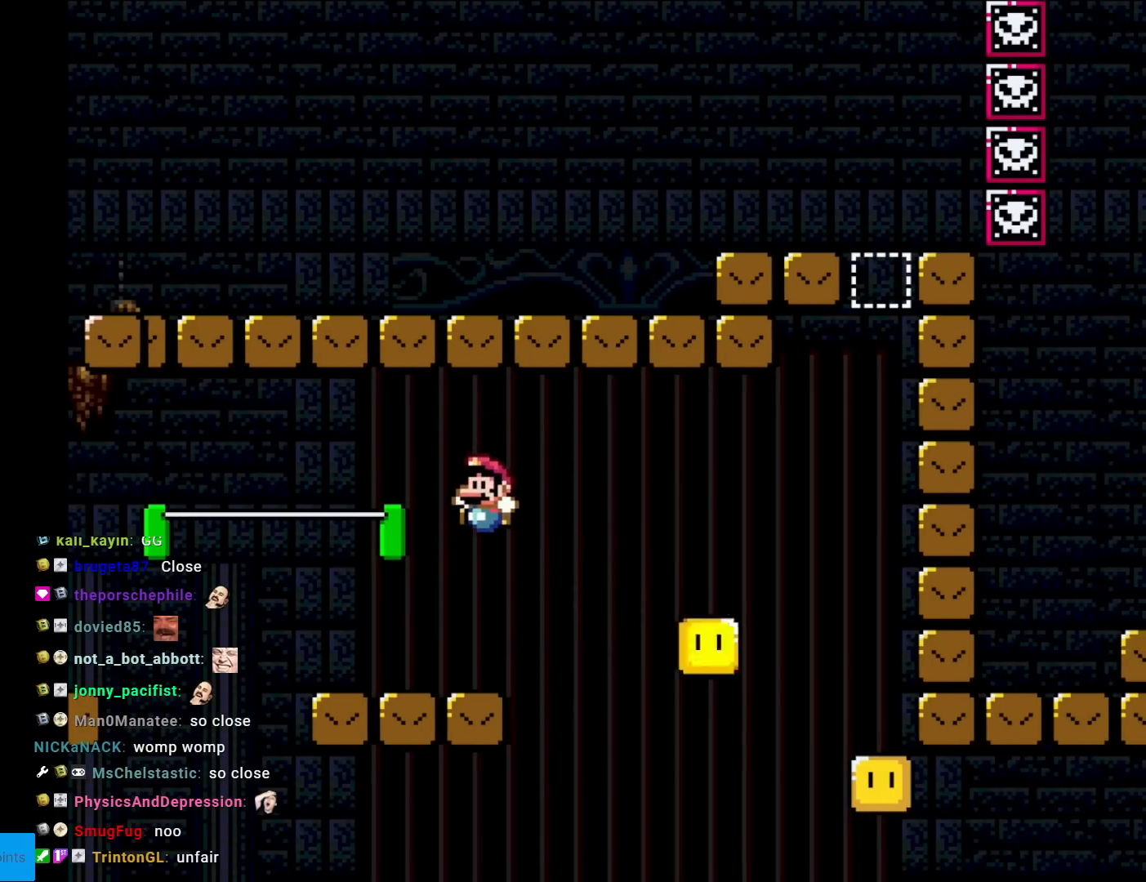
{"buttons": ["B", "Y", "DPAD_RIGHT"], "events": [[117, "DPAD_LEFT", "up"], [184, "DPAD_RIGHT", "down"], [467, "B", "down"]]}
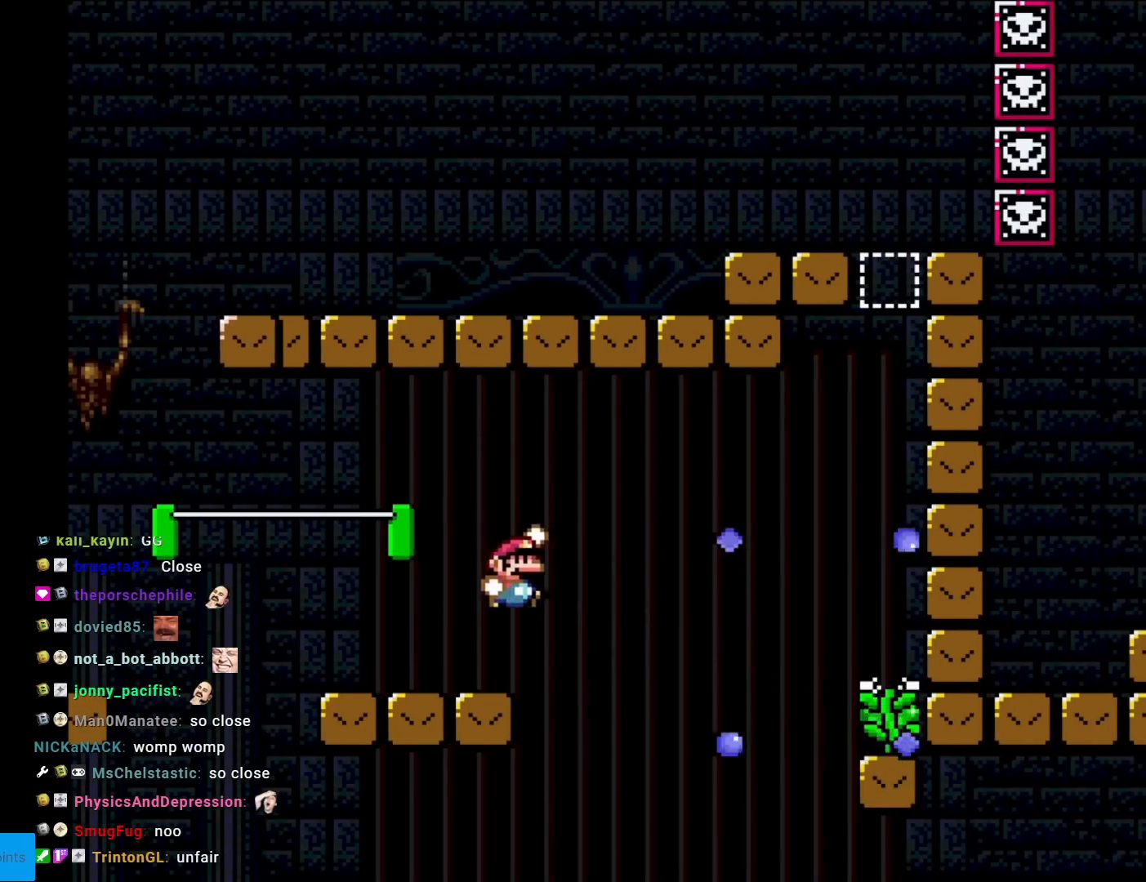
{"buttons": ["B", "Y", "DPAD_RIGHT"], "events": [[83, "B", "up"], [150, "B", "down"]]}
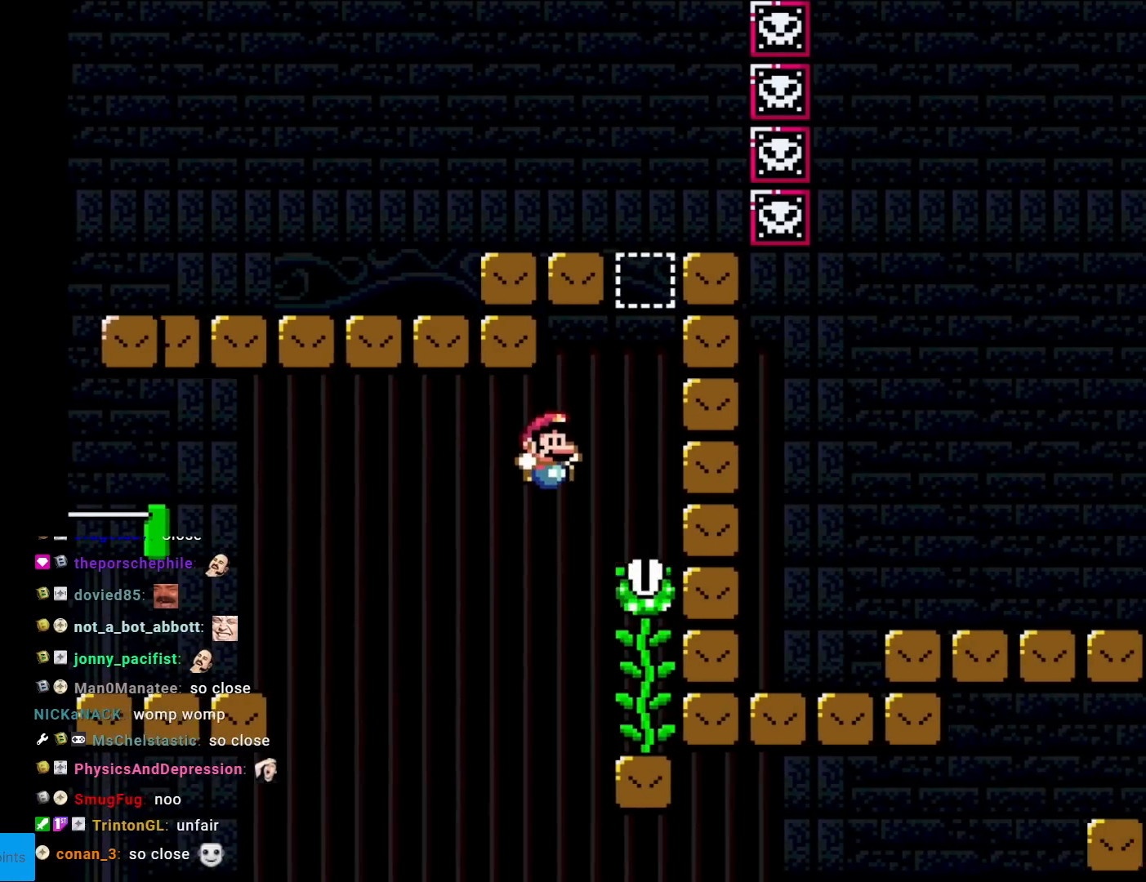
{"buttons": ["B", "Y"], "events": [[150, "DPAD_RIGHT", "up"], [150, "DPAD_UP", "down"], [234, "B", "up"], [334, "DPAD_UP", "up"], [384, "B", "down"]]}
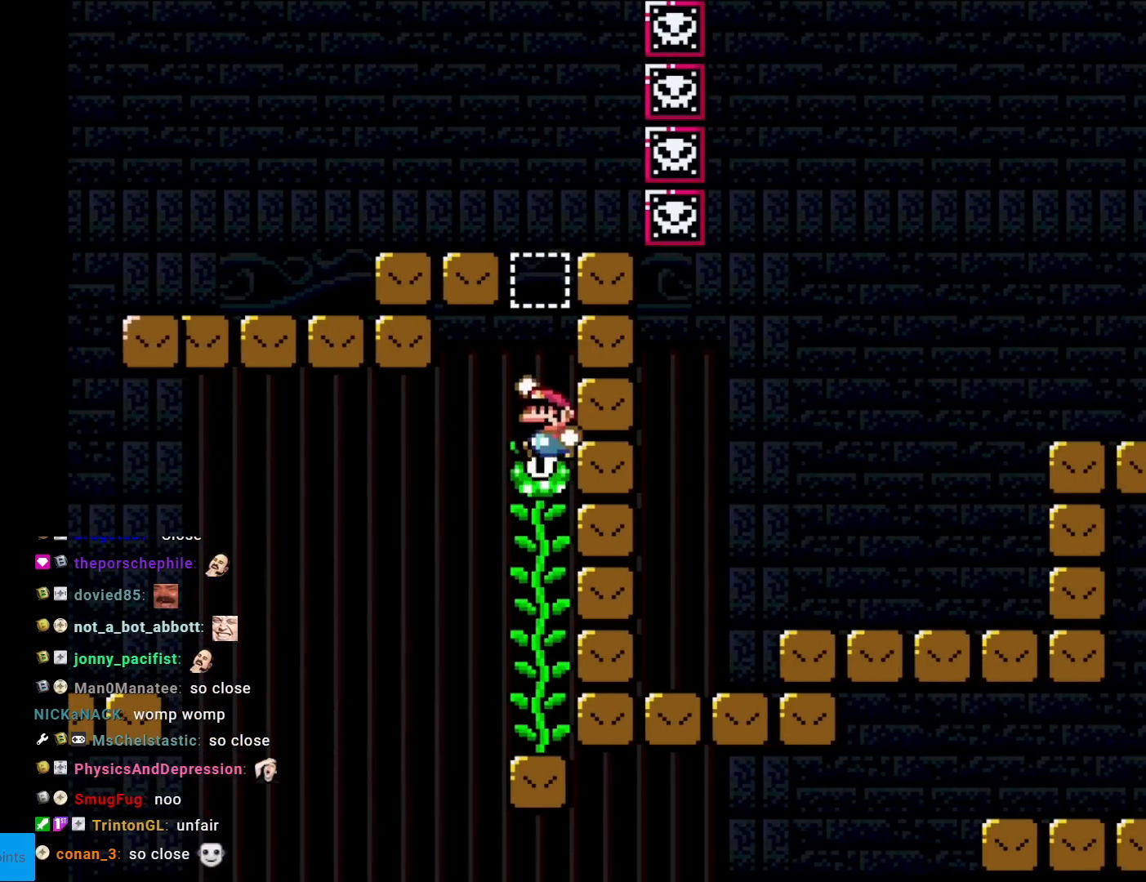
{"buttons": ["Y", "DPAD_UP"], "events": [[300, "B", "up"], [333, "DPAD_UP", "down"]]}
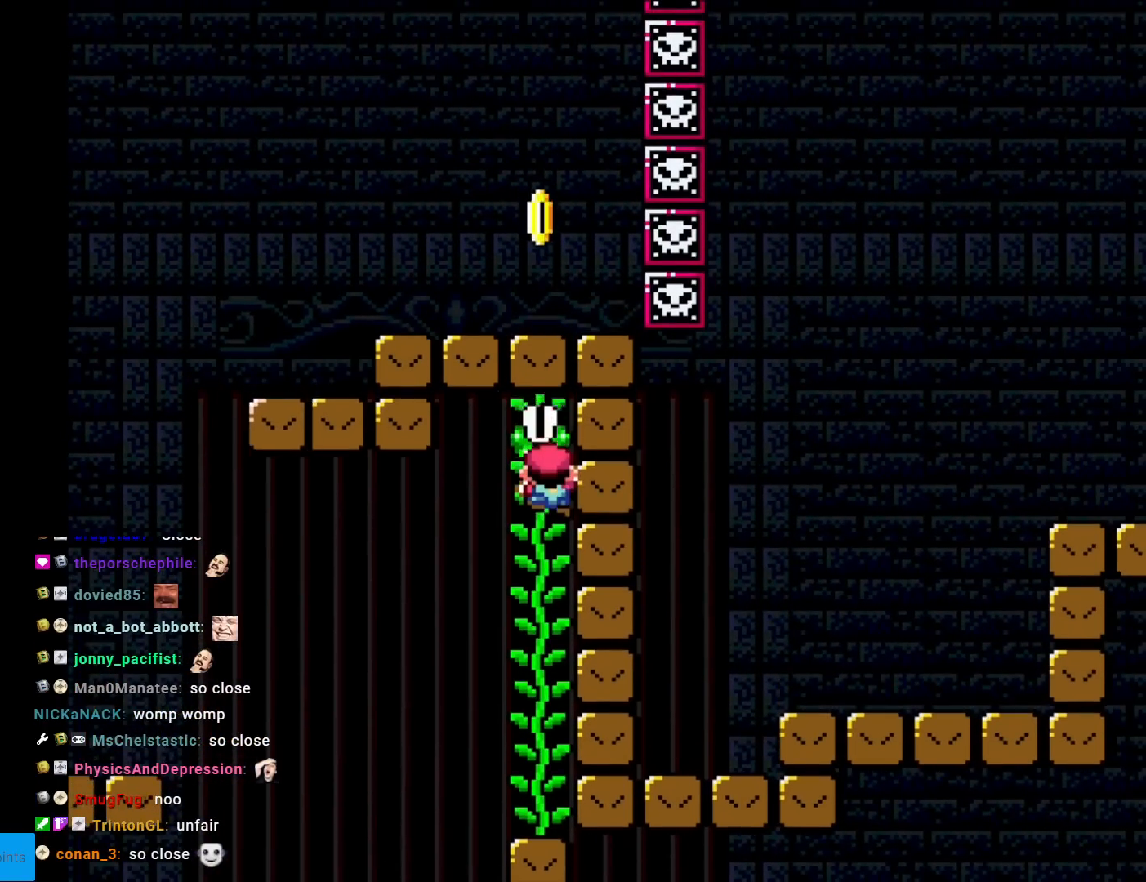
{"buttons": ["Y", "DPAD_RIGHT"], "events": [[134, "DPAD_RIGHT", "down"], [134, "DPAD_UP", "up"]]}
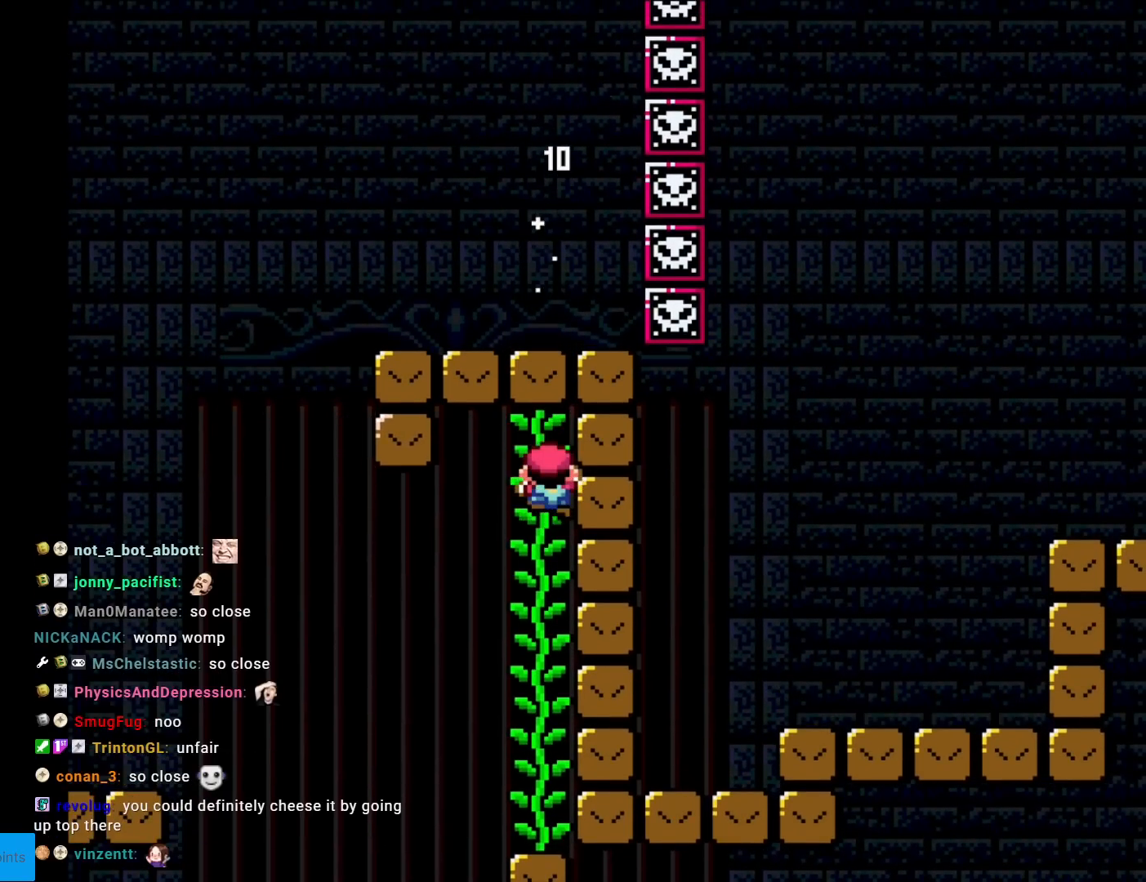
{"buttons": ["Y", "DPAD_RIGHT"], "events": [[150, "DPAD_RIGHT", "up"], [150, "DPAD_UP", "down"], [267, "DPAD_RIGHT", "down"], [283, "DPAD_UP", "up"]]}
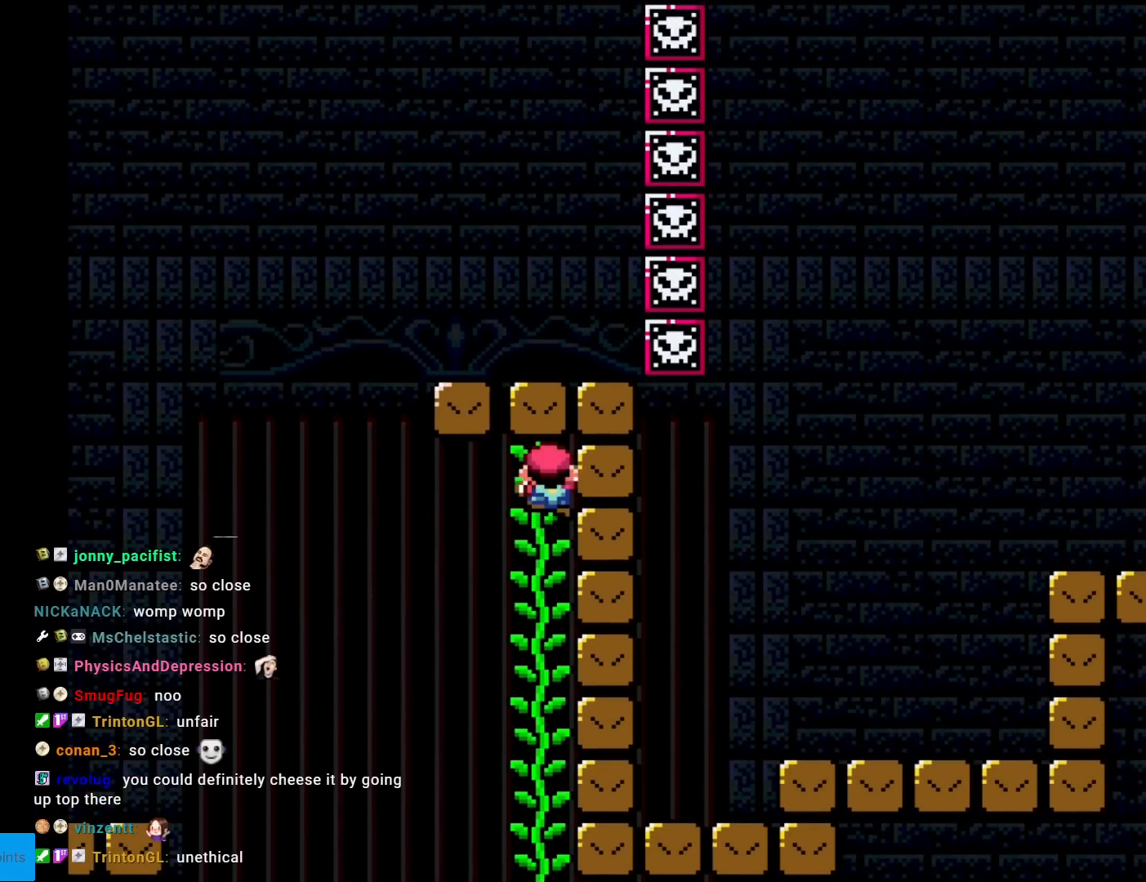
{"buttons": ["Y", "DPAD_RIGHT"], "events": []}
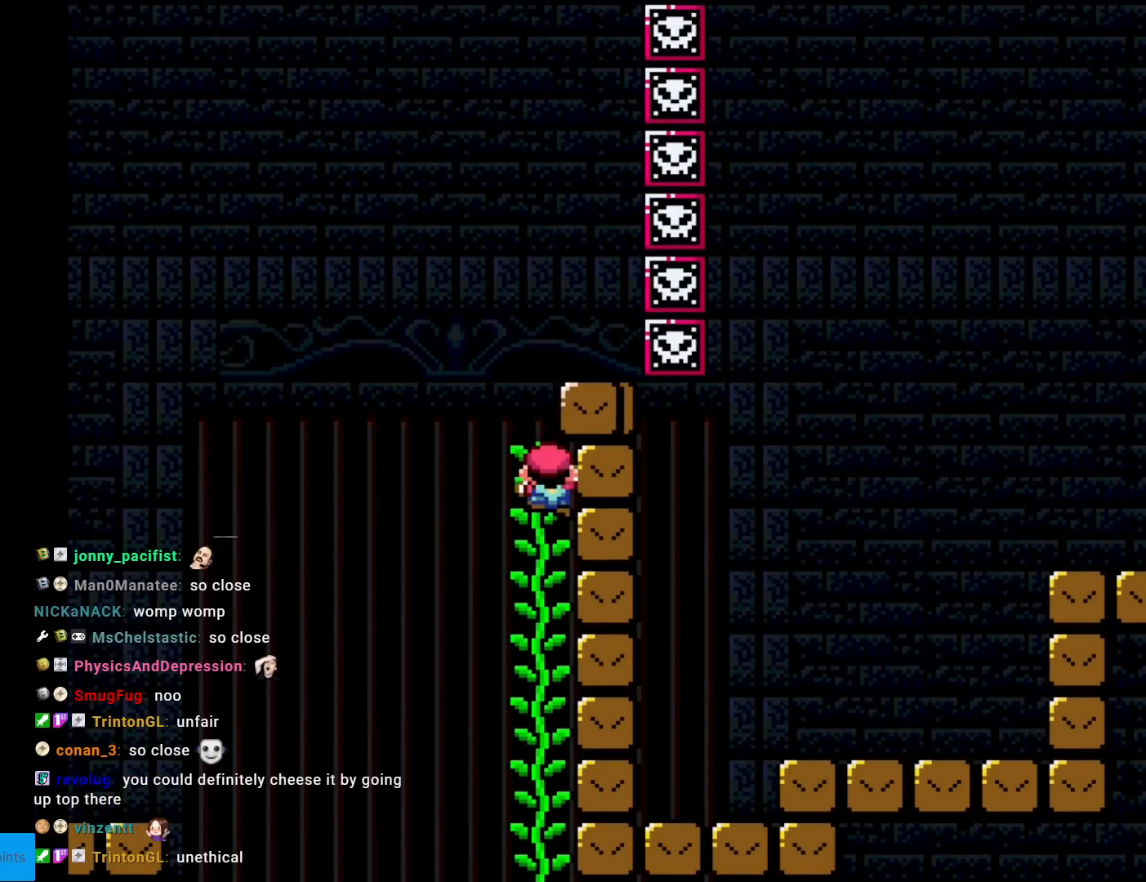
{"buttons": ["Y", "DPAD_RIGHT"], "events": []}
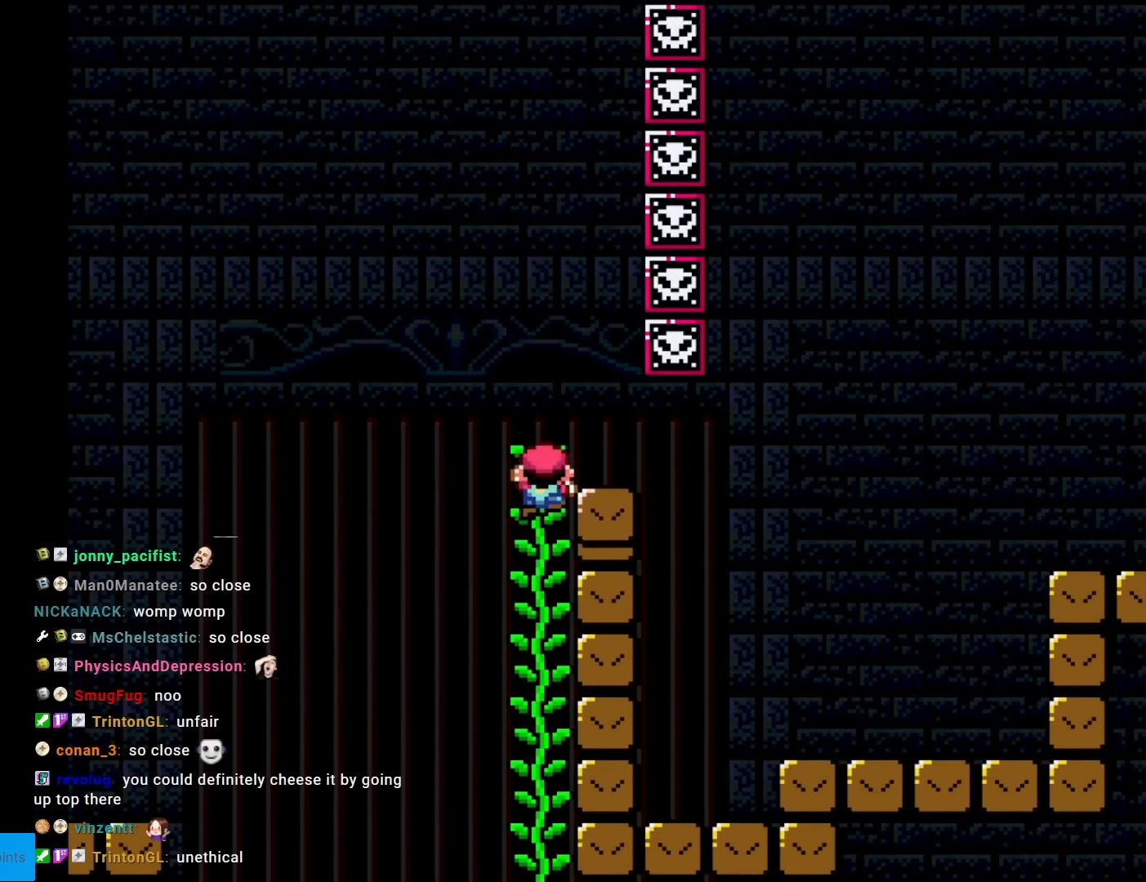
{"buttons": ["Y", "DPAD_RIGHT"], "events": []}
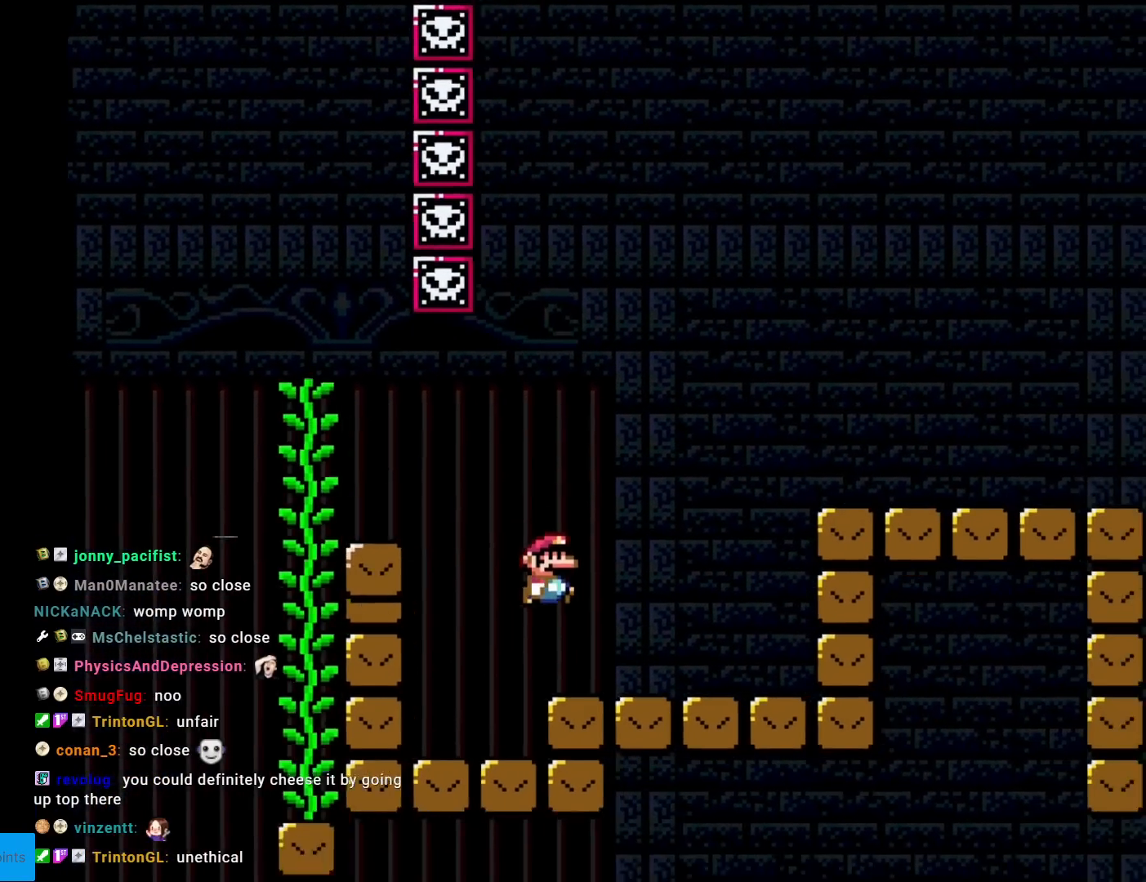
{"buttons": ["X", "DPAD_RIGHT"], "events": [[200, "B", "down"], [317, "B", "up"], [417, "X", "down"], [417, "Y", "up"]]}
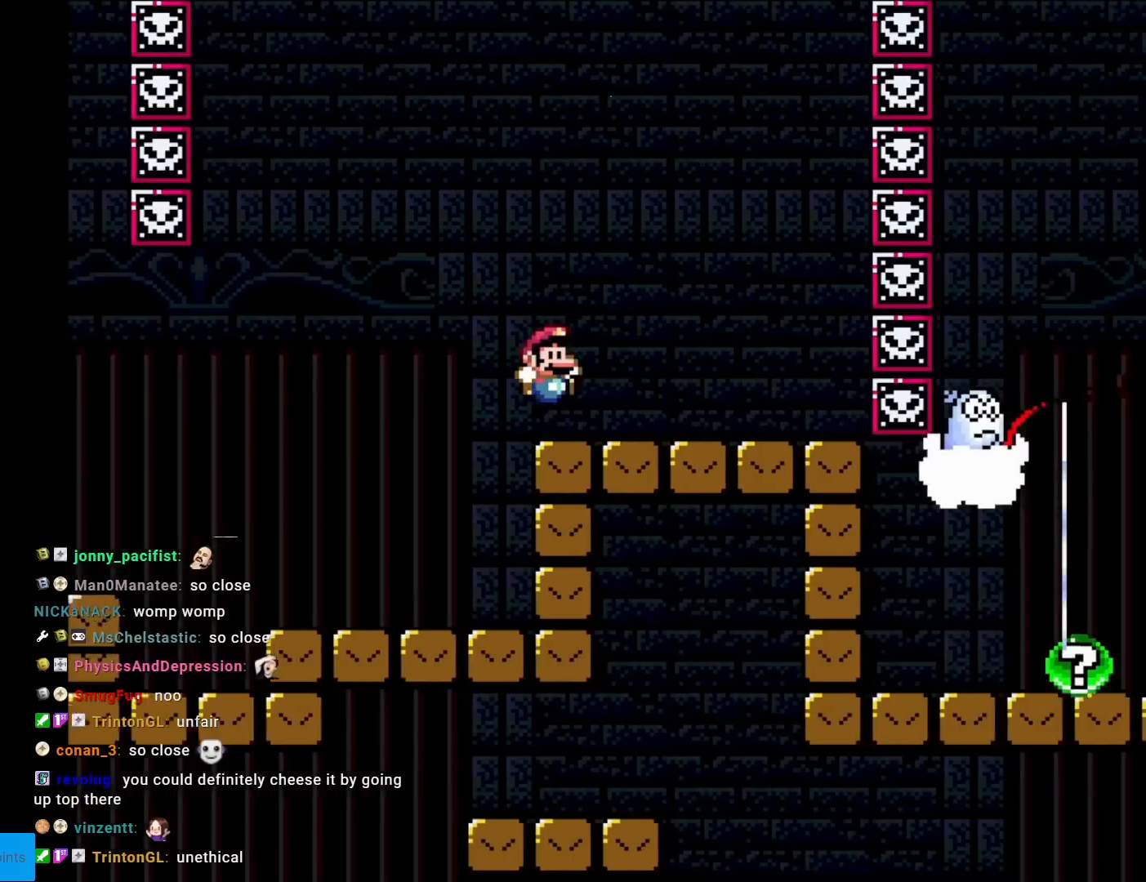
{"buttons": ["X", "DPAD_LEFT"], "events": [[167, "DPAD_RIGHT", "up"], [184, "DPAD_LEFT", "down"]]}
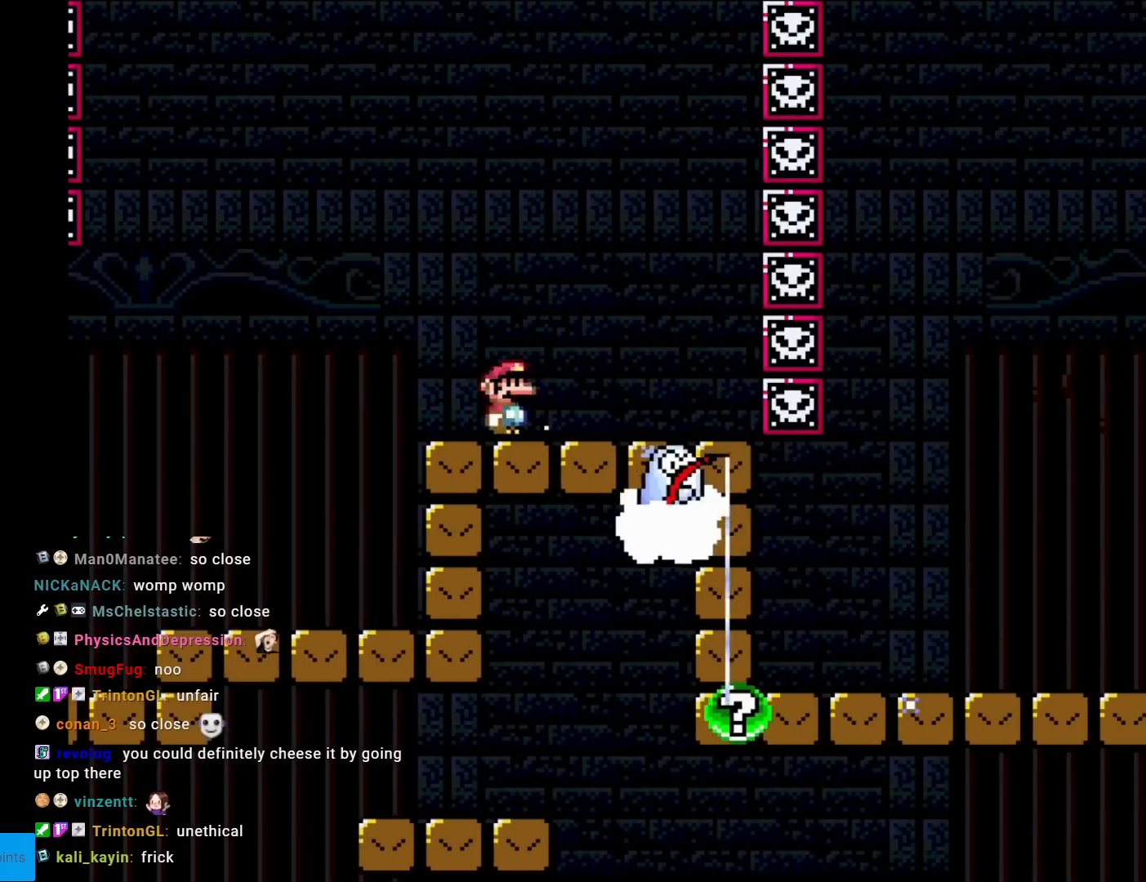
{"buttons": ["X", "DPAD_RIGHT"], "events": [[33, "A", "down"], [100, "DPAD_LEFT", "up"], [166, "DPAD_RIGHT", "down"], [433, "A", "up"]]}